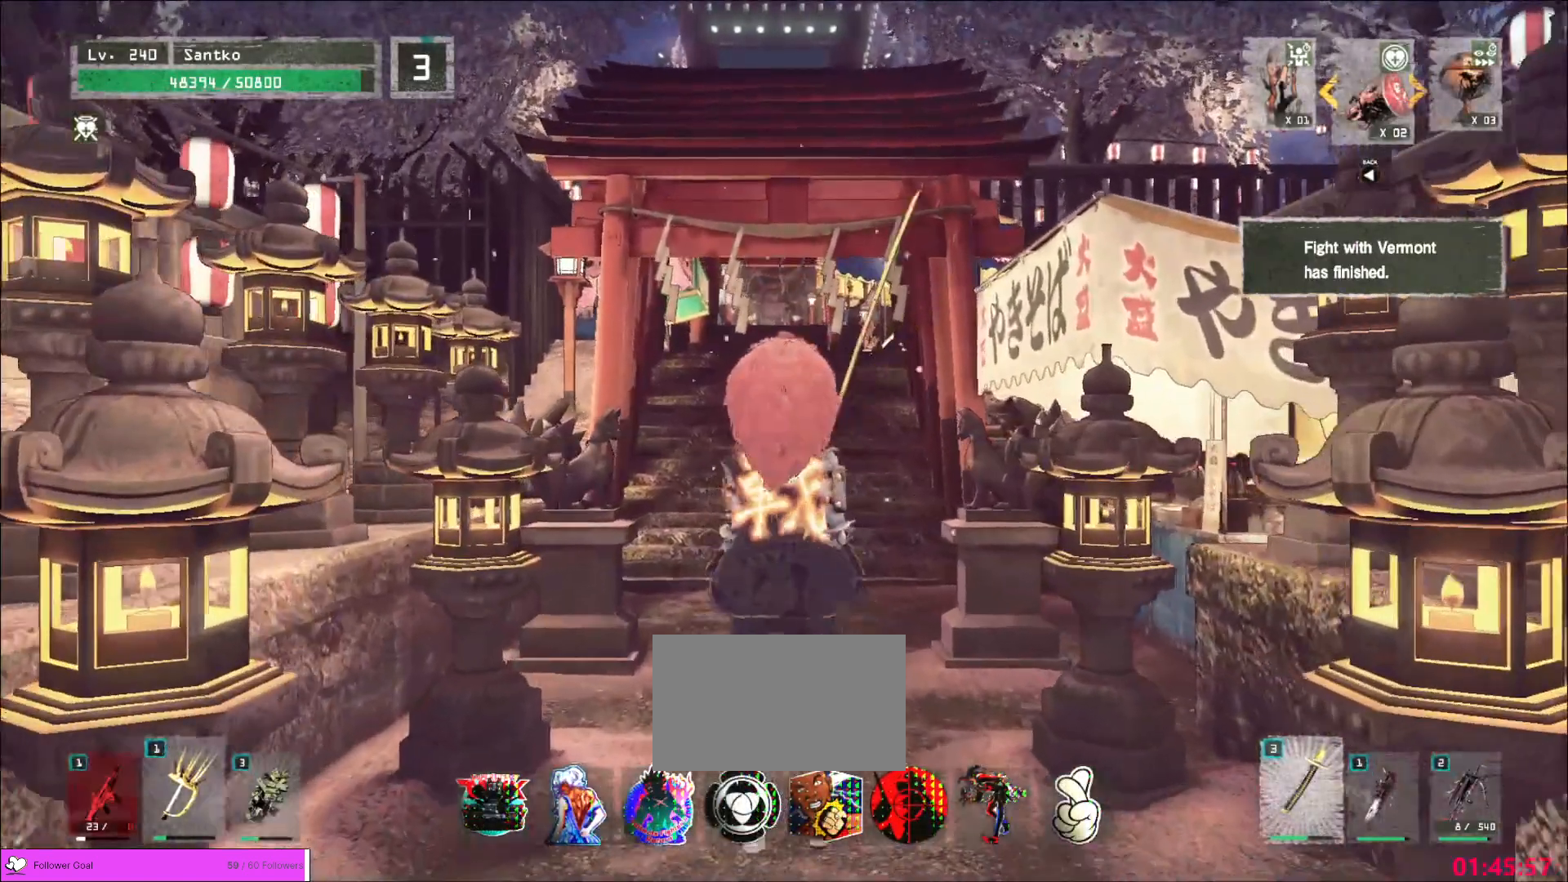
Gameplay with keyboard and mouse; each line is a JSON object with the keys and mouse buttons held at the frame after it. "events" lists presses ("down") and releases ("up") of "1", "2", "3", "4", "5", "a", "alt", "b", "c", "ctrl", "d", "e", "f", "g", "q", "r", "s", "shift", "space", "t", "tab", "v", "w", "x", "z", "mouse_left", "mouse_wheel", "mouse_right", "mouse_mb4" and "mouse_mb5" between this image and that frame as [ms after this image, input, new state], when the widget could be followed in between. "mouse_left", "mouse_wheel", "mouse_right", "mouse_mb4", "mouse_mb5" = the "left", "wheel", "right", "mb4", "mb5" buttons of the "mouse" list. No other keys are recorded. "wheel" means that the mouse wheel is clicked or scrolled. Not read: mouse_move.
{"keys": ["d"], "mouse": [], "events": [[440, "d", "down"]]}
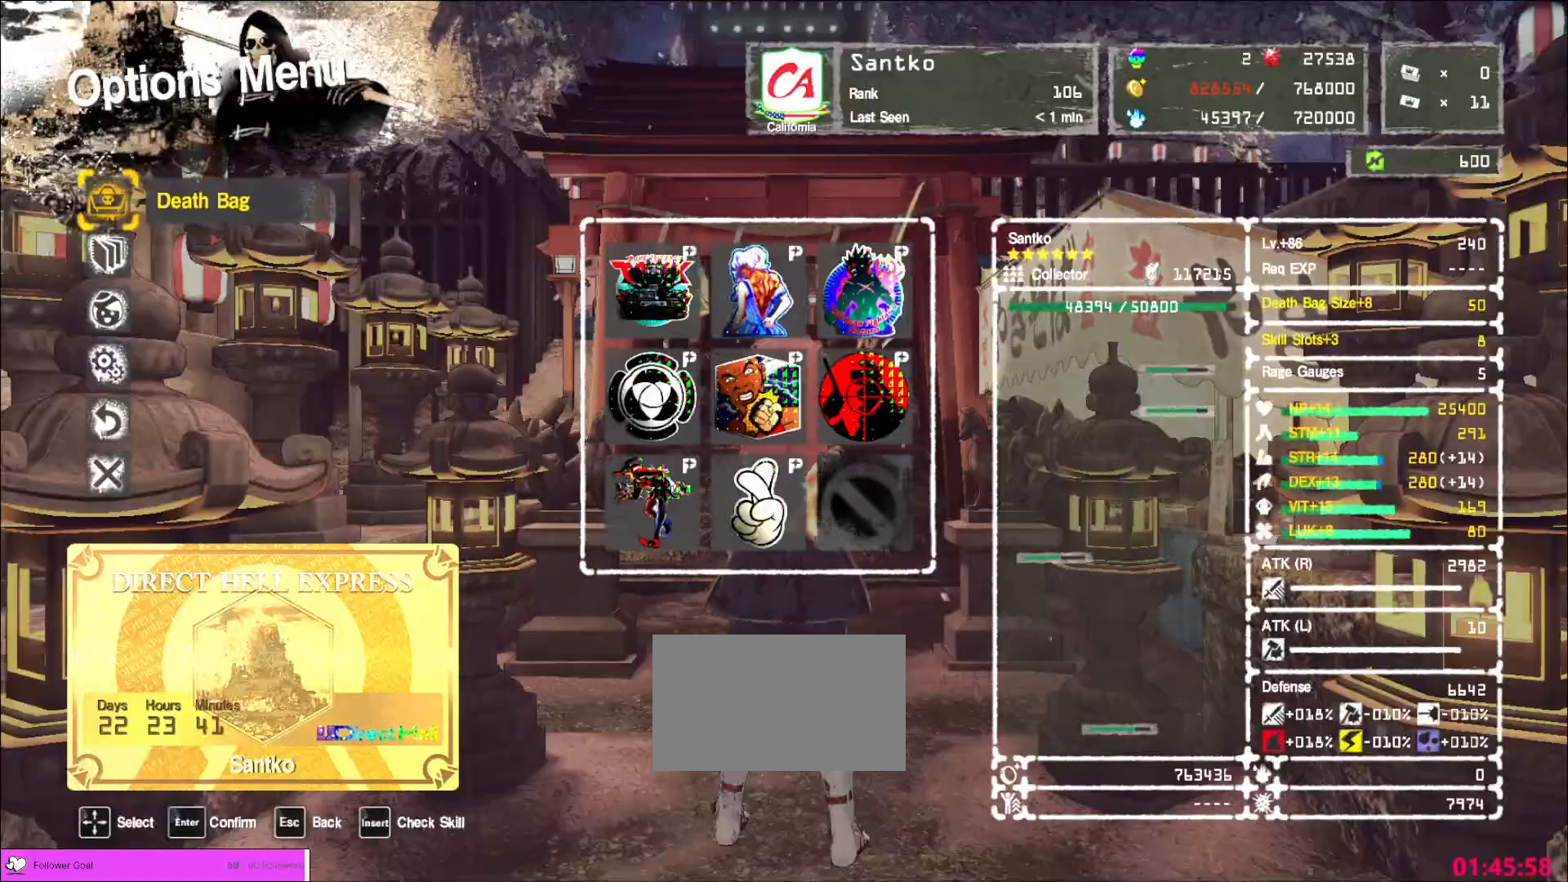
{"keys": [], "mouse": [], "events": [[80, "d", "up"]]}
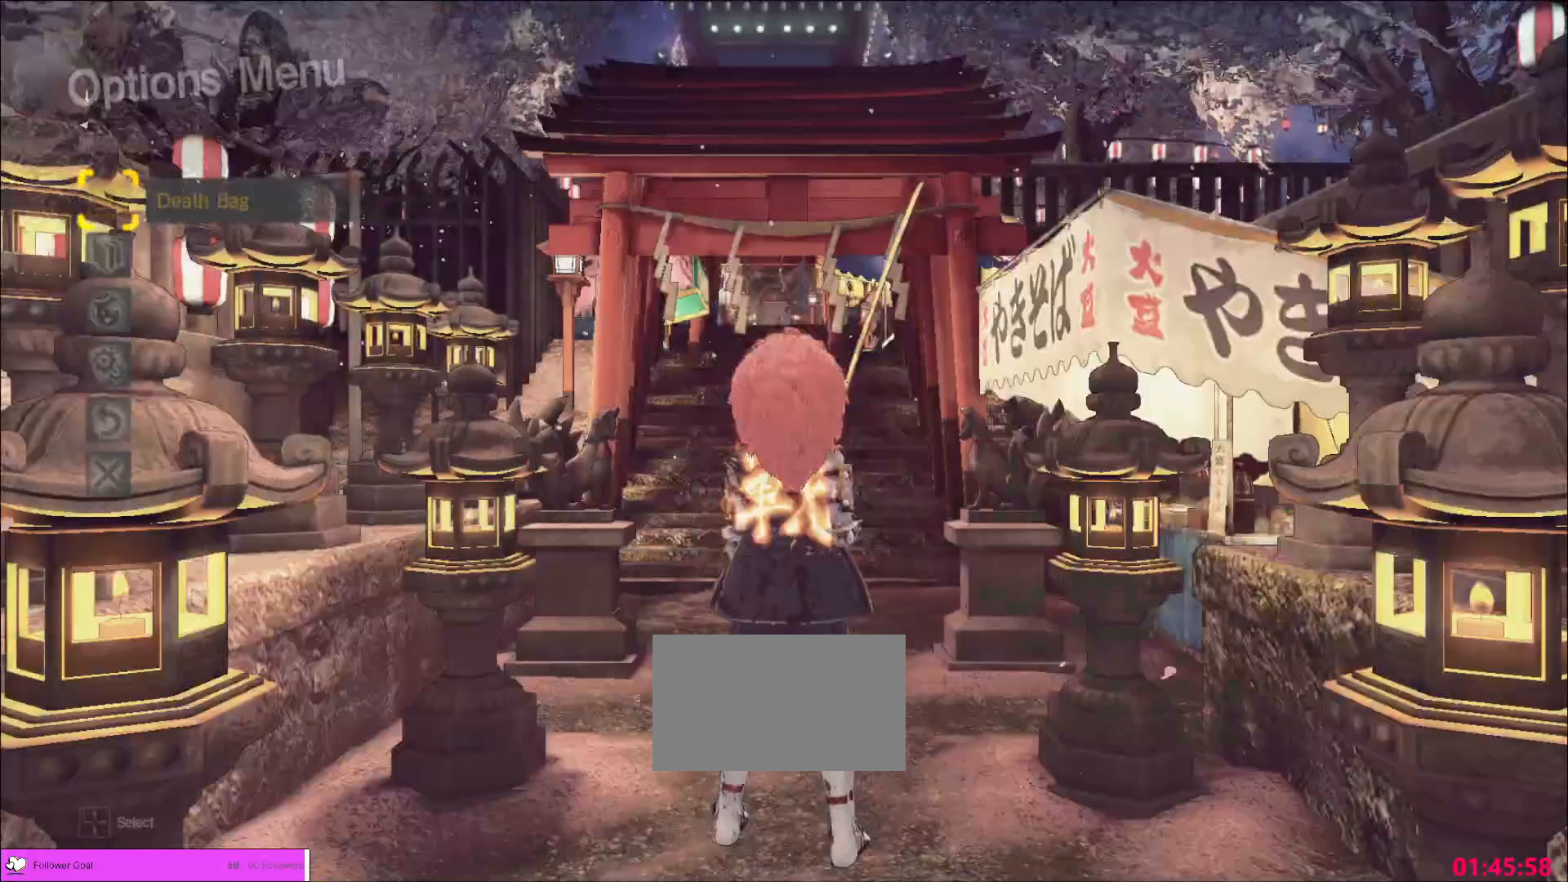
{"keys": ["d"], "mouse": [], "events": [[120, "r", "down"], [200, "r", "up"], [320, "d", "down"]]}
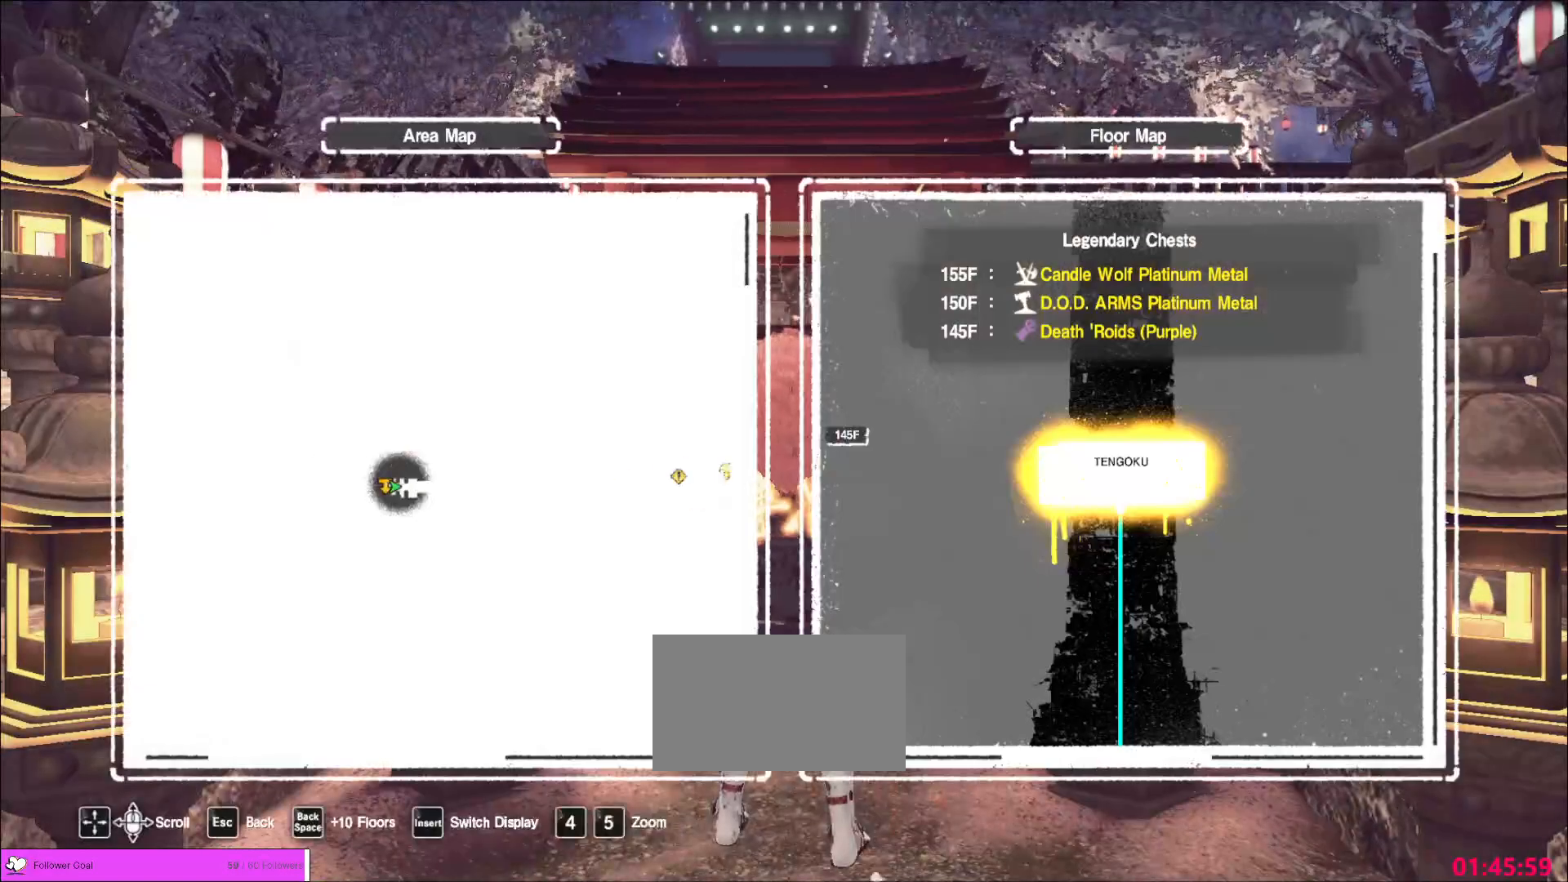
{"keys": [], "mouse": [], "events": [[120, "d", "up"]]}